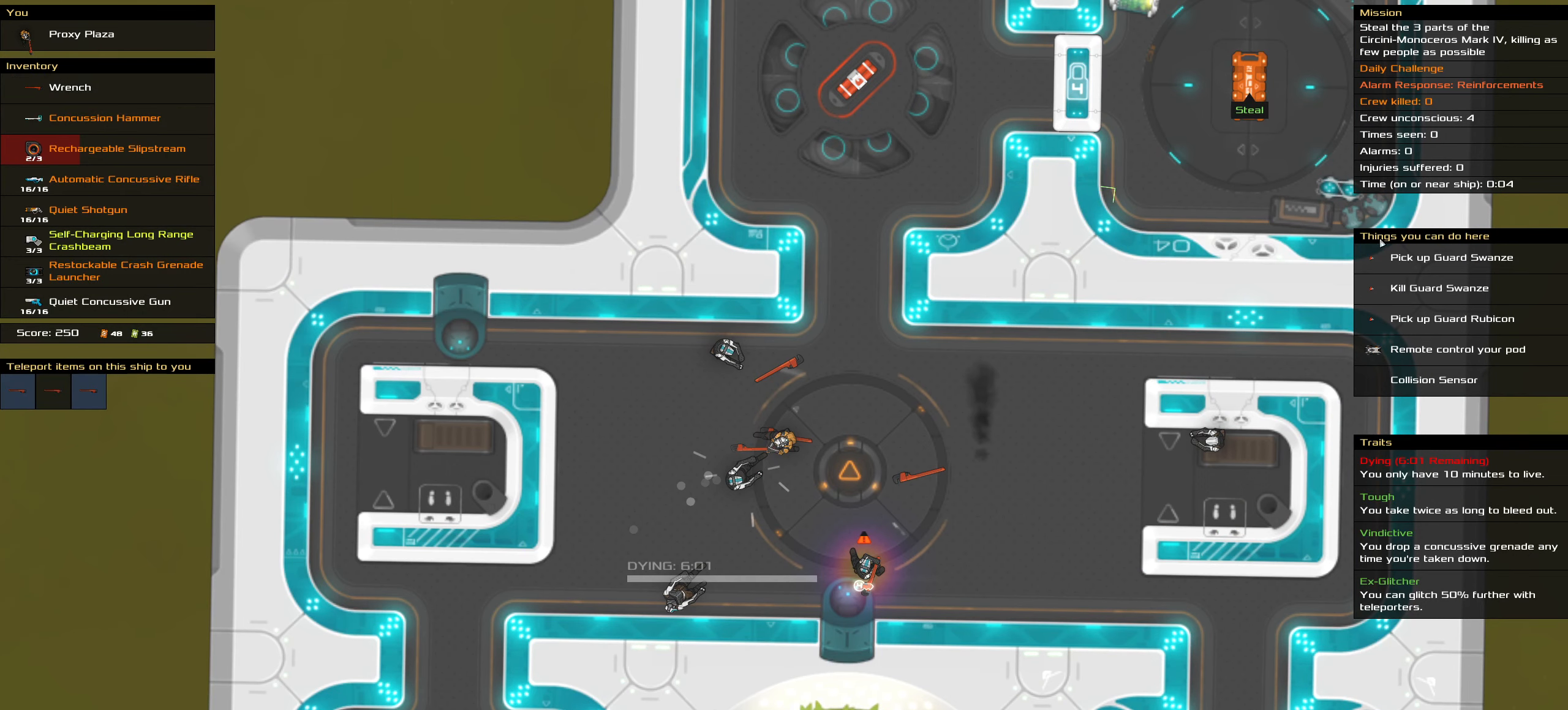
Gameplay with keyboard and mouse; each line is a JSON object with the keys and mouse buttons held at the frame after it. "events" lists presses ("down") and releases ("up") of ".", "/", "0", "1", "2", "3", "4", "5", "6", "7", "8", "9", "a", "alt_l", "alt_r", "b", "backslash", "backspace", "c", "caps_lock", "comma", "ctrl_l", "ctrl_r", "d", "down", "e", "equals", "f", "g", "h", "i", "j", "k", "l", "lbracket", "left", "m", "minus", "n", "o", "p", "q", "quote", "r", "rbracket", "return", "right", "s", "semicolon", "shift_l", "shift_r", "space", "super", "t", "tab", "tilde", "u", "up", "v", "w", "x", "y", "z", "mouse_left", "mouse_wheel" and "mouse_right" between this image and that frame as [ms after this image, input, new state], when the widget could be followed in between. "mouse_left", "mouse_wheel", "mouse_right" = the "left", "wheel", "right" buttons of the "mouse" list. No other keys are recorded. "wheel" means that the mouse wheel is clicked or scrolled. Not read: mouse_move.
{"keys": [], "mouse": [], "events": []}
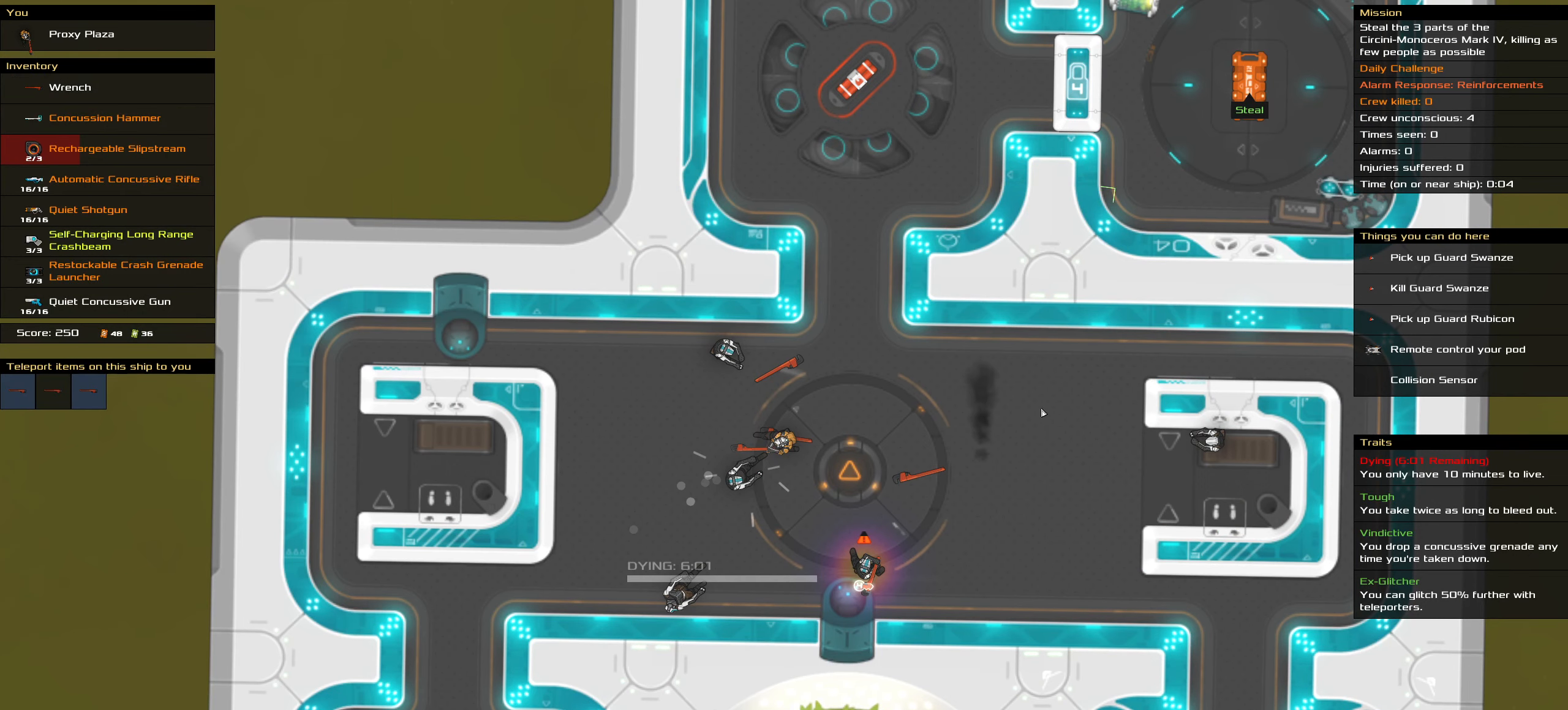
{"keys": [], "mouse": [], "events": []}
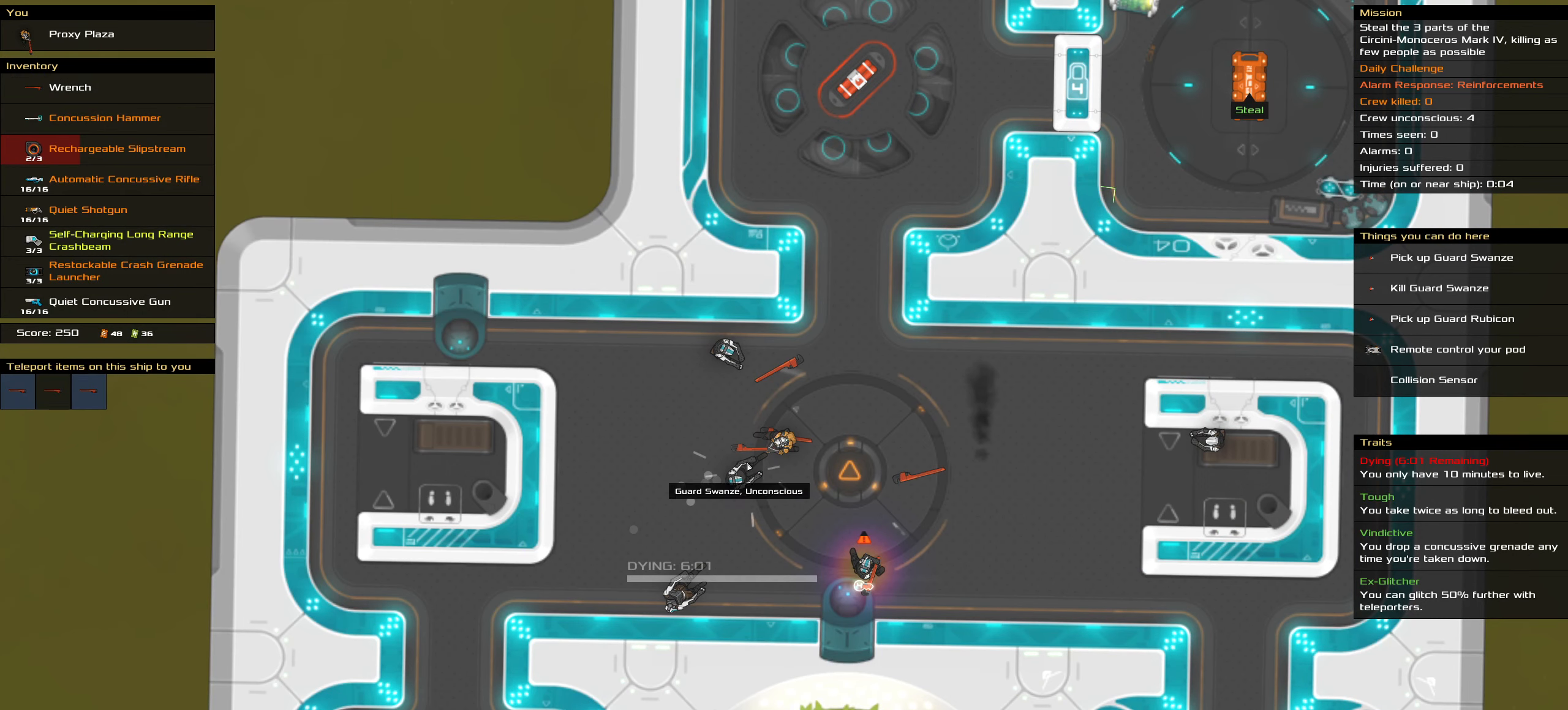
{"keys": [], "mouse": [], "events": []}
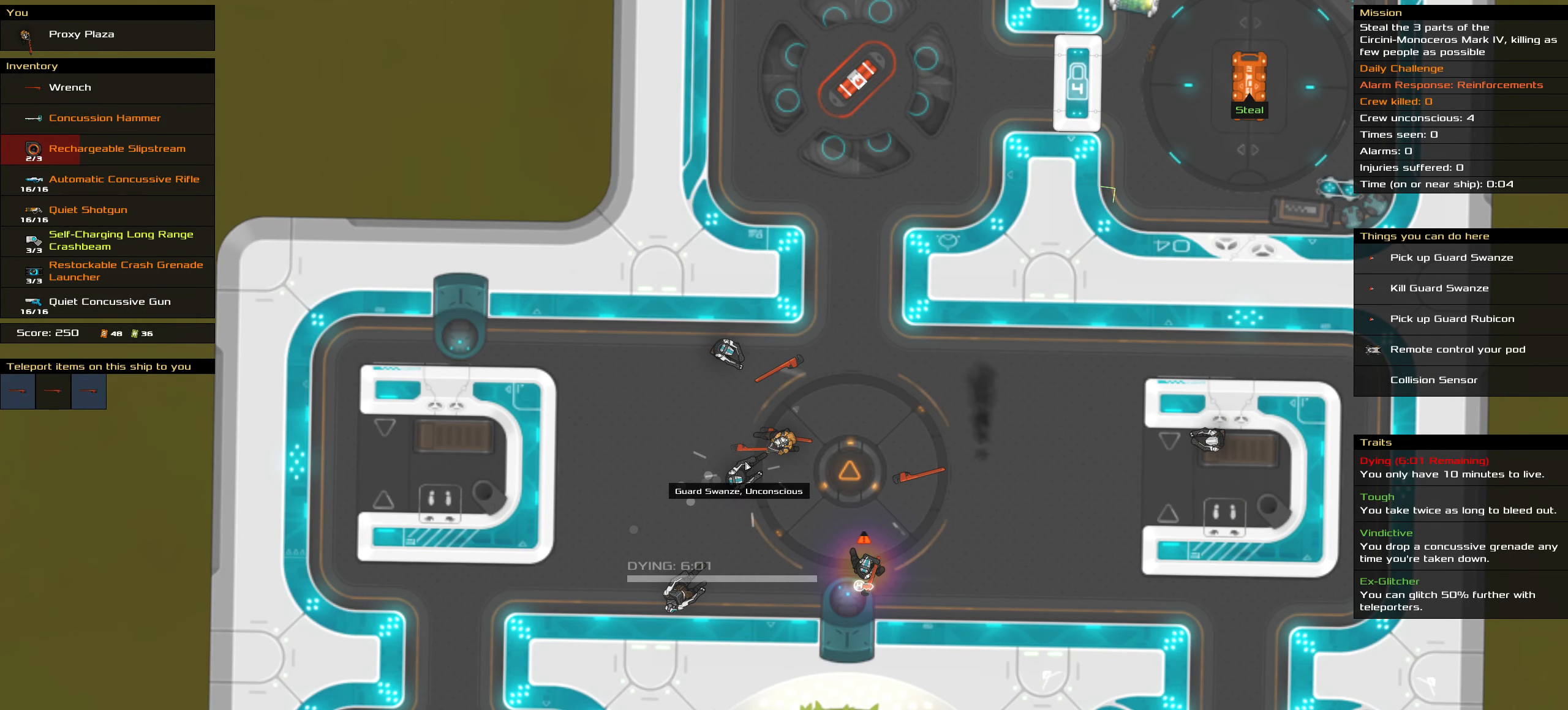
{"keys": [], "mouse": [], "events": []}
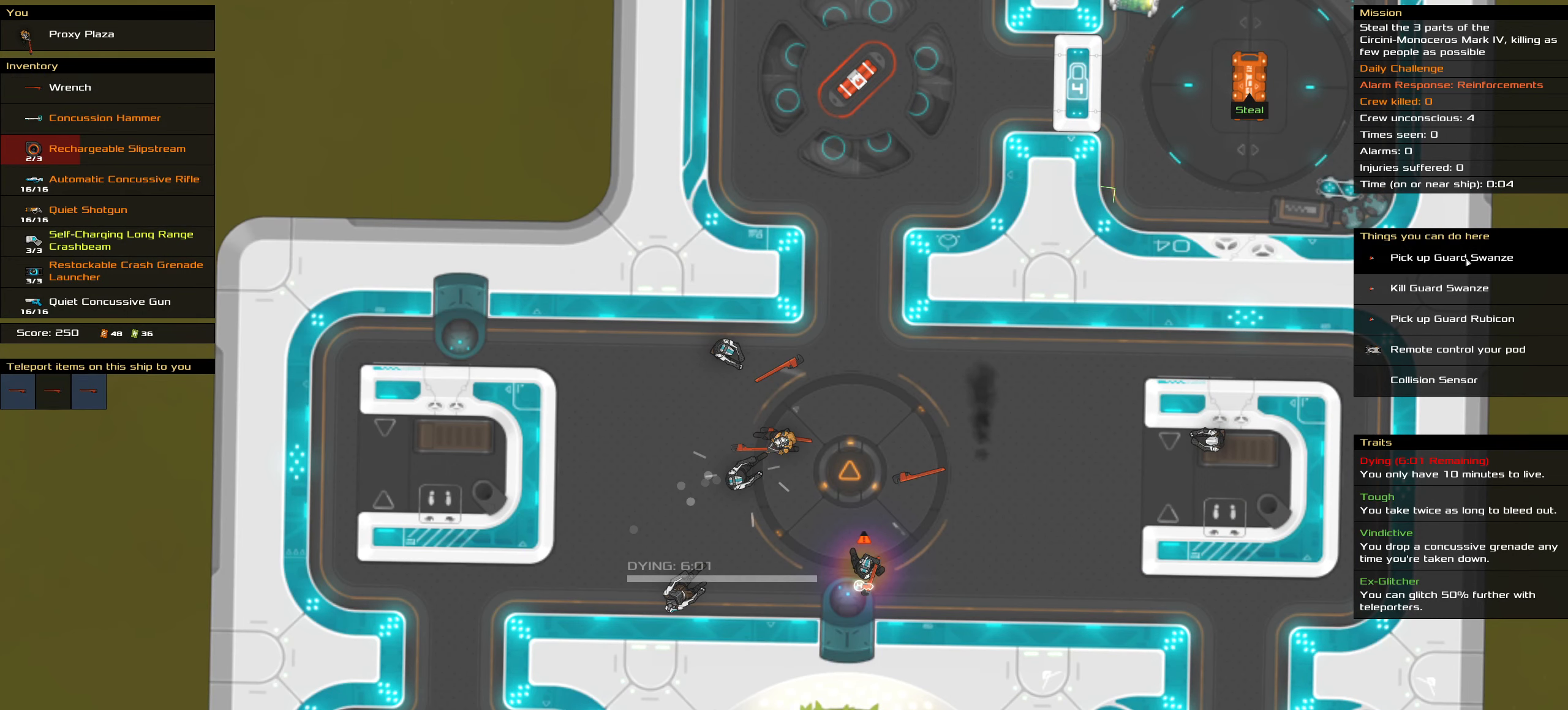
{"keys": [], "mouse": [], "events": []}
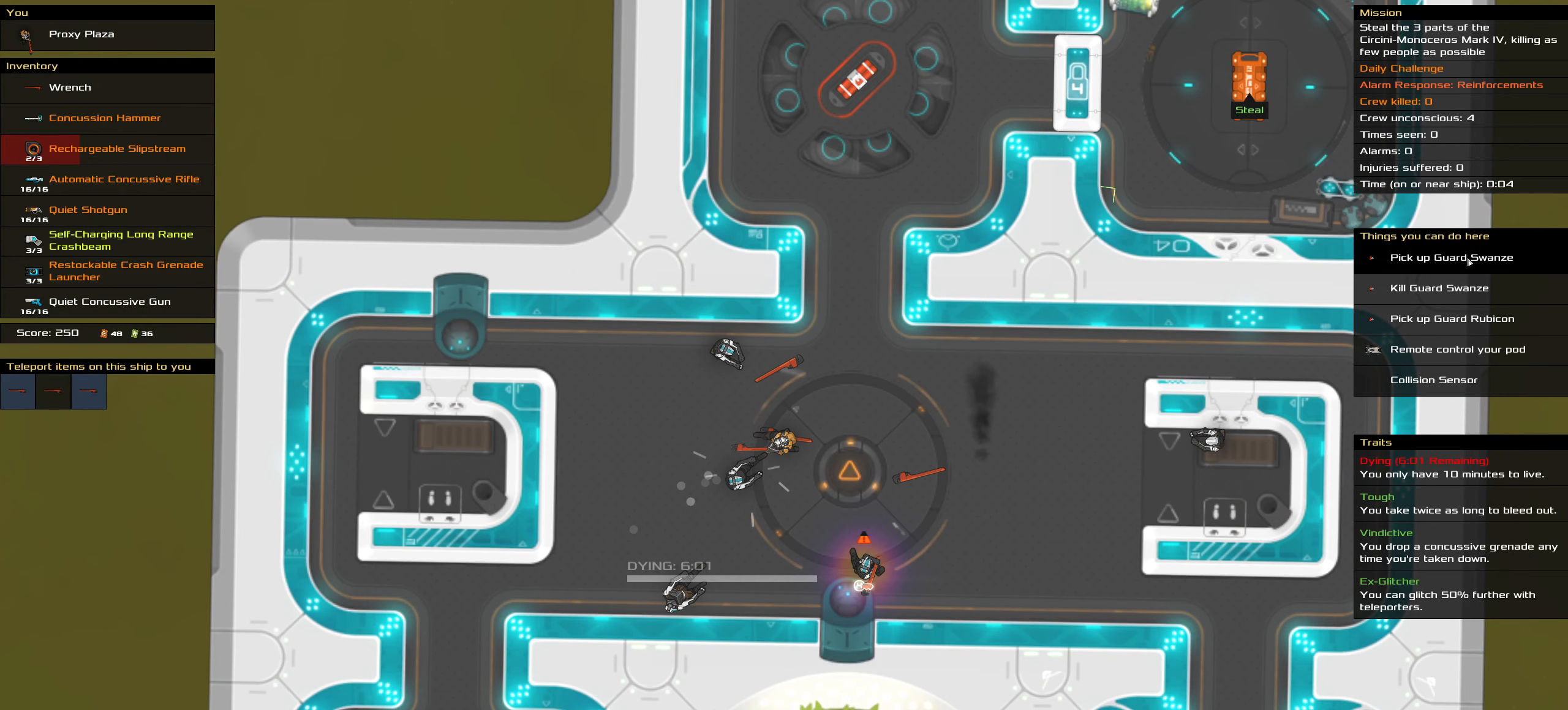
{"keys": [], "mouse": [], "events": [[34, "mouse_left", "down"], [67, "a", "down"], [67, "mouse_left", "up"], [267, "mouse_left", "down"], [300, "mouse_left", "up"], [400, "space", "down"], [450, "a", "up"], [484, "space", "up"]]}
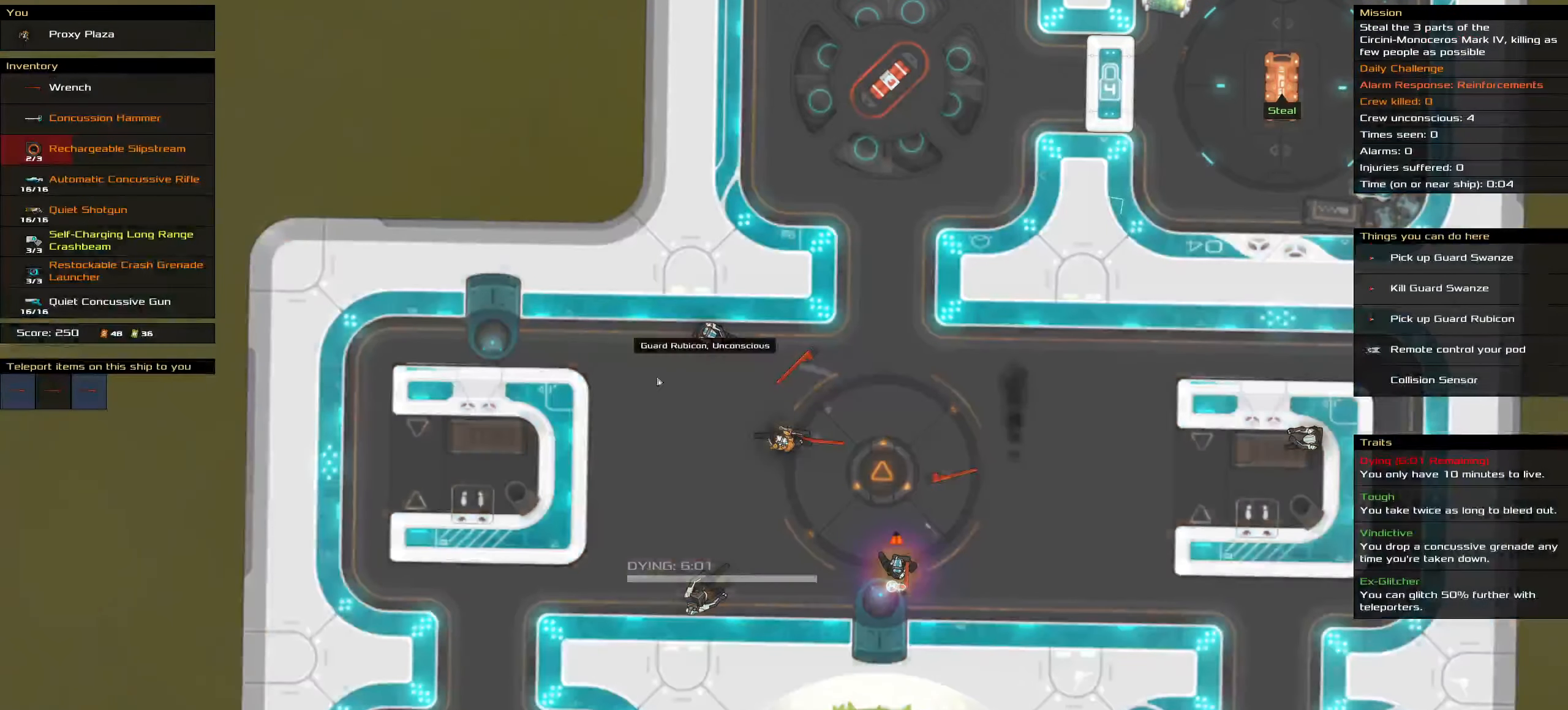
{"keys": [], "mouse": [], "events": []}
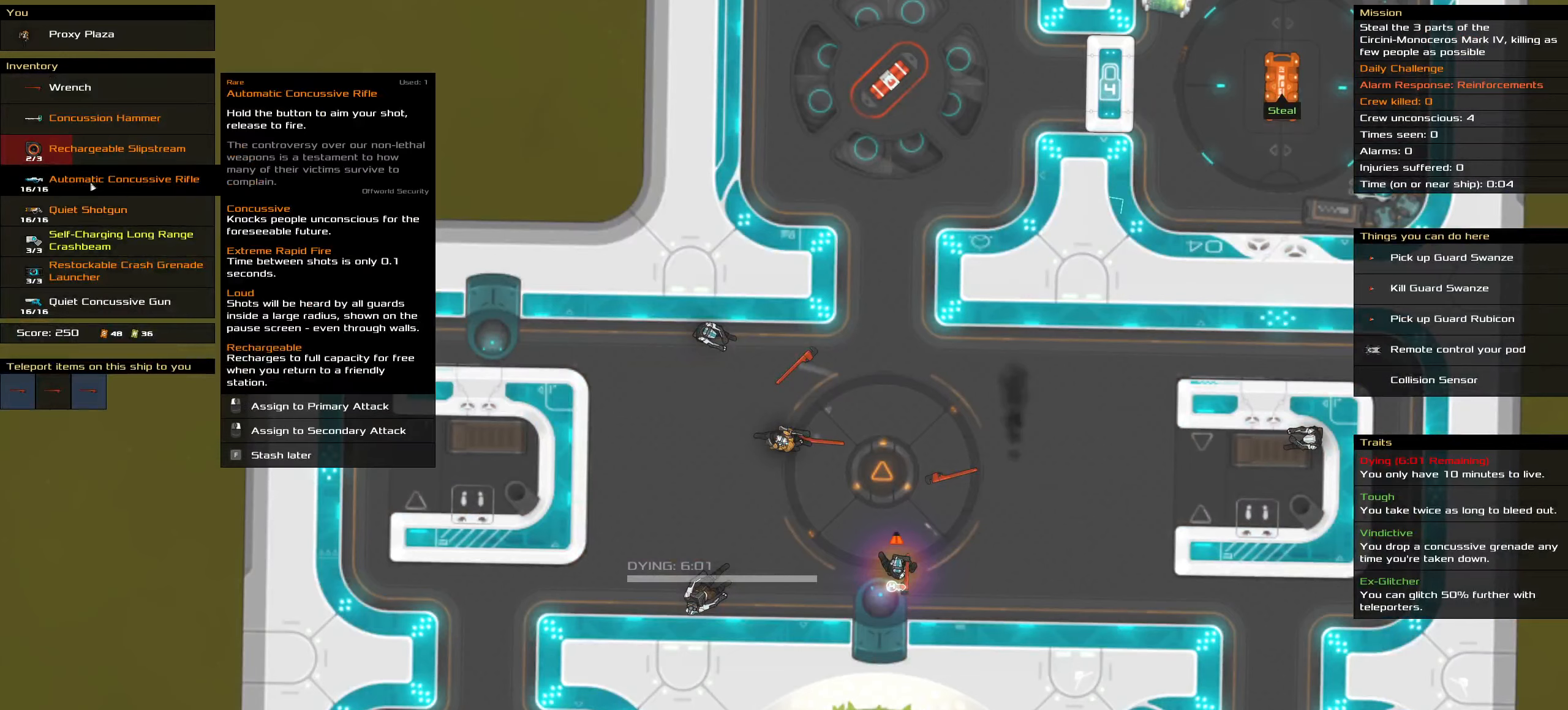
{"keys": [], "mouse": [], "events": []}
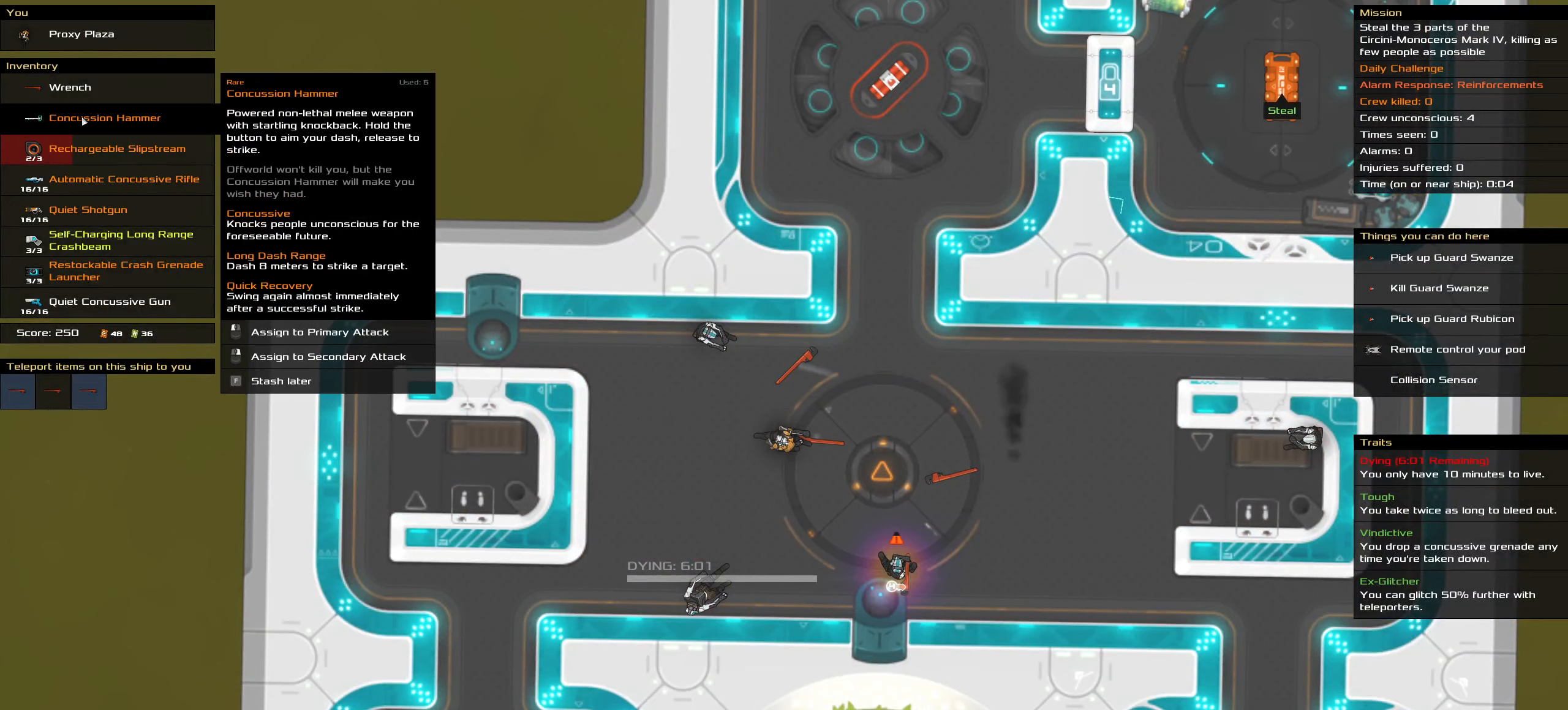
{"keys": [], "mouse": [], "events": []}
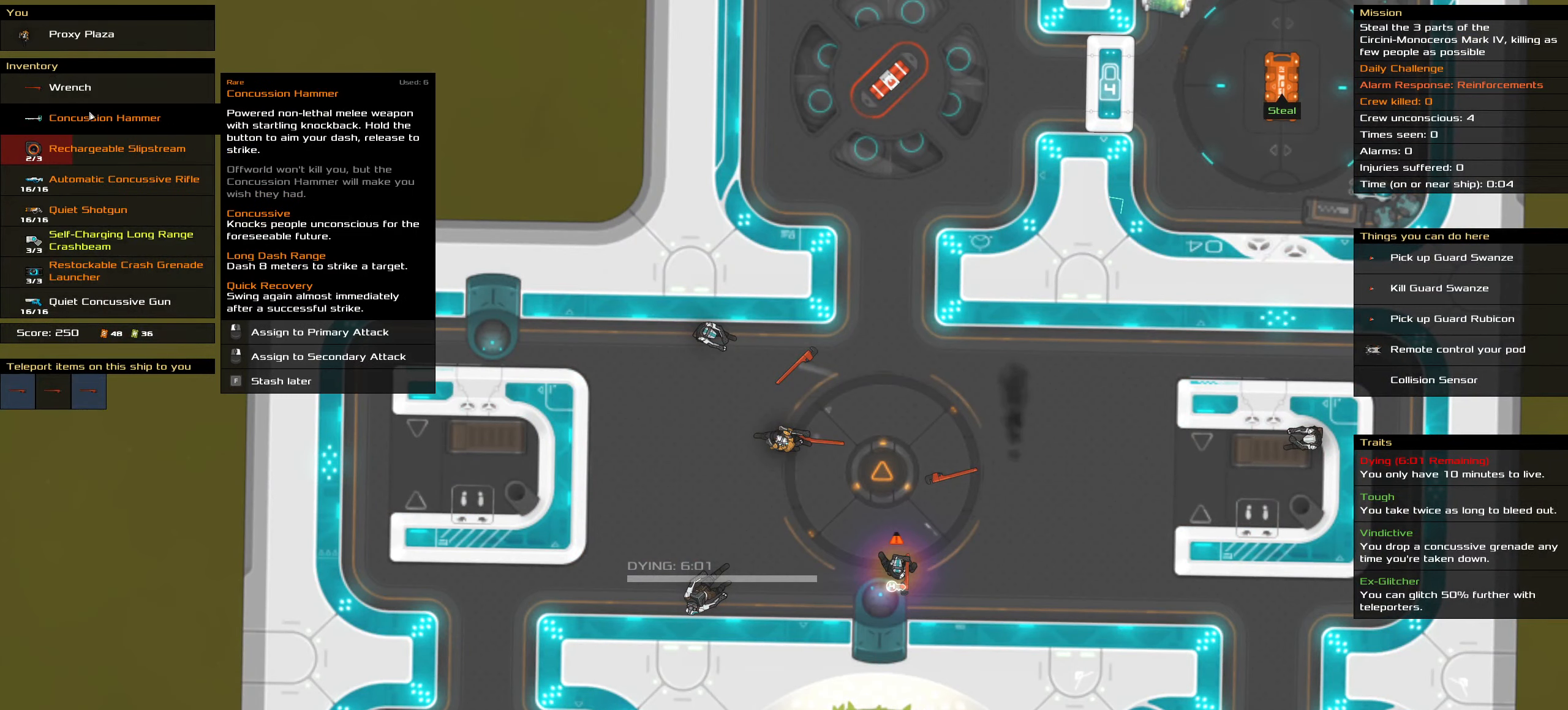
{"keys": [], "mouse": ["left"], "events": [[416, "mouse_left", "down"]]}
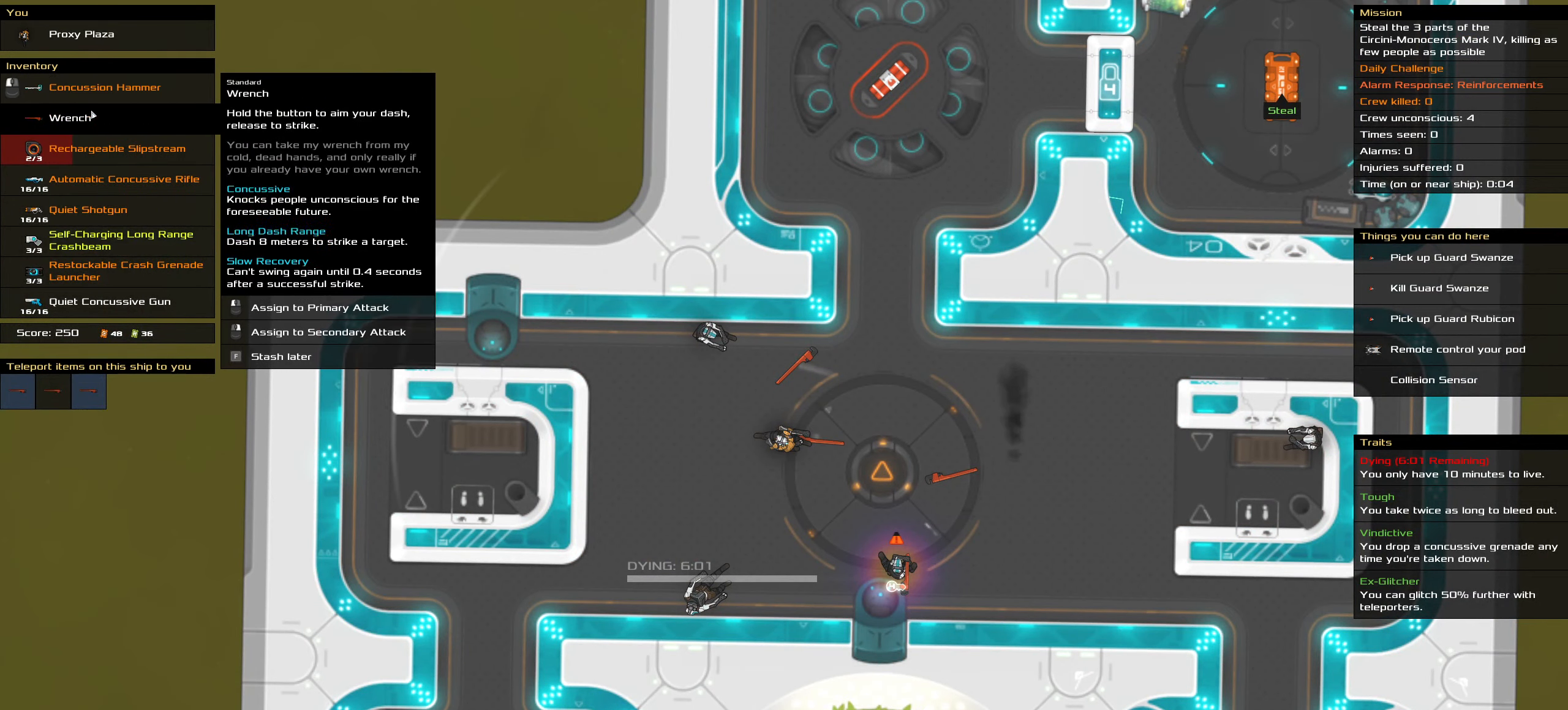
{"keys": [], "mouse": ["left"], "events": [[16, "mouse_left", "up"], [433, "mouse_left", "down"]]}
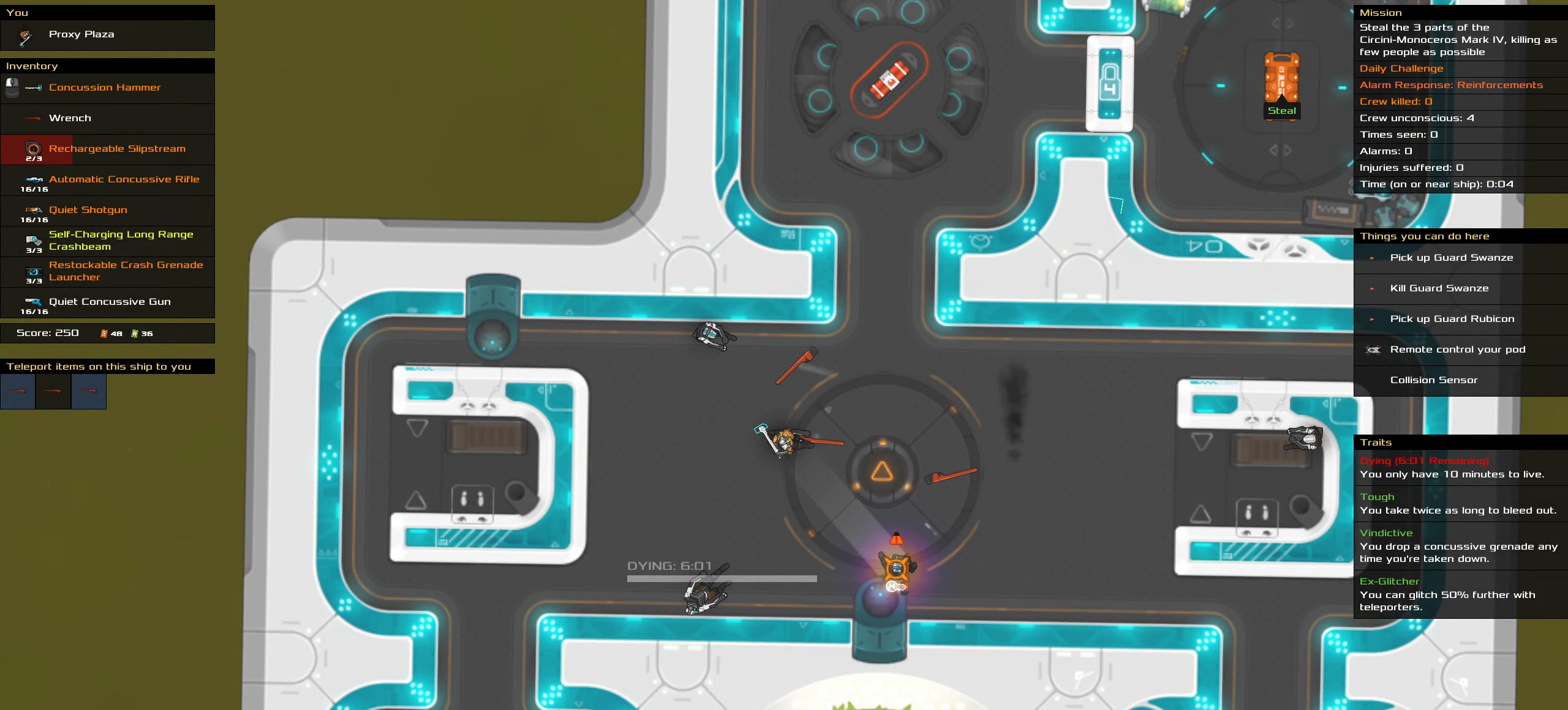
{"keys": [], "mouse": ["left"], "events": []}
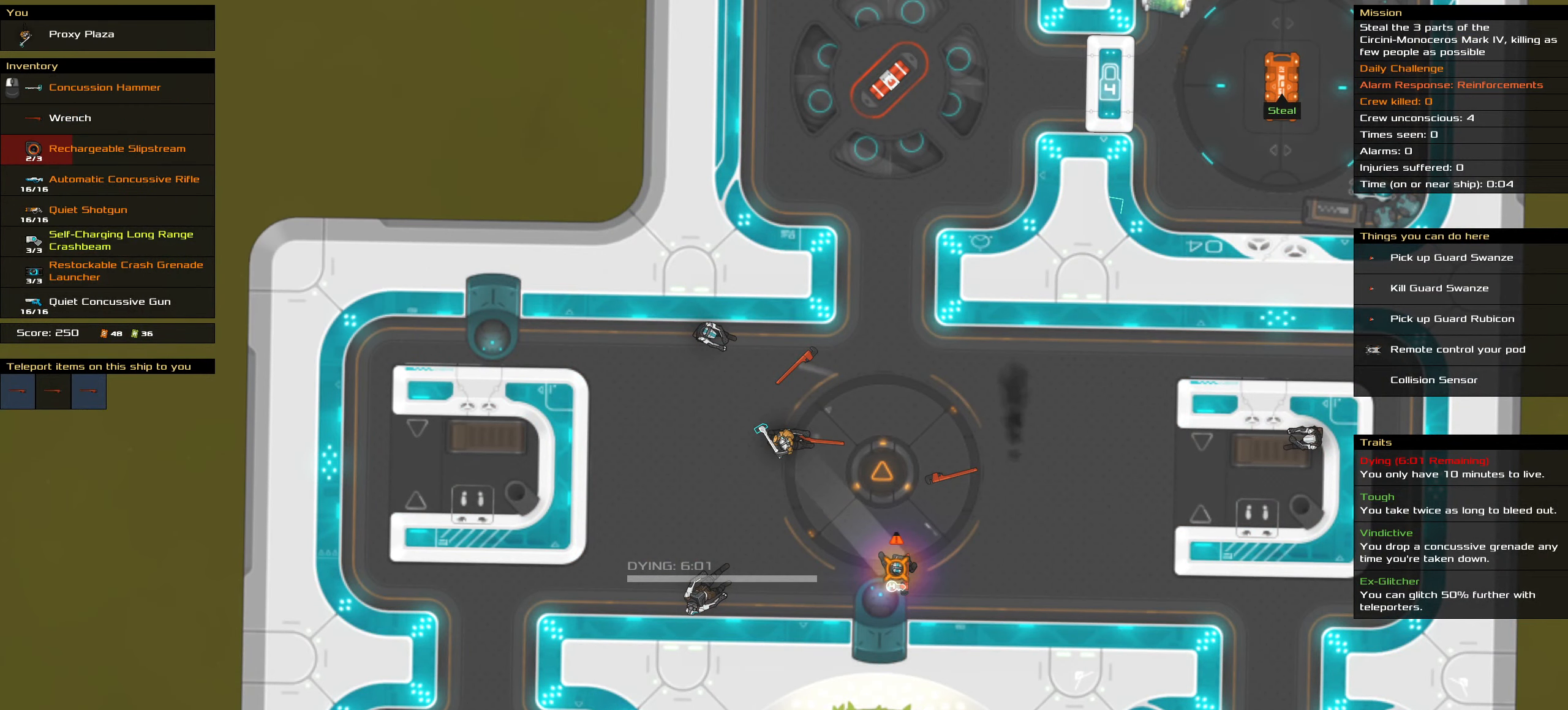
{"keys": [], "mouse": ["left"], "events": []}
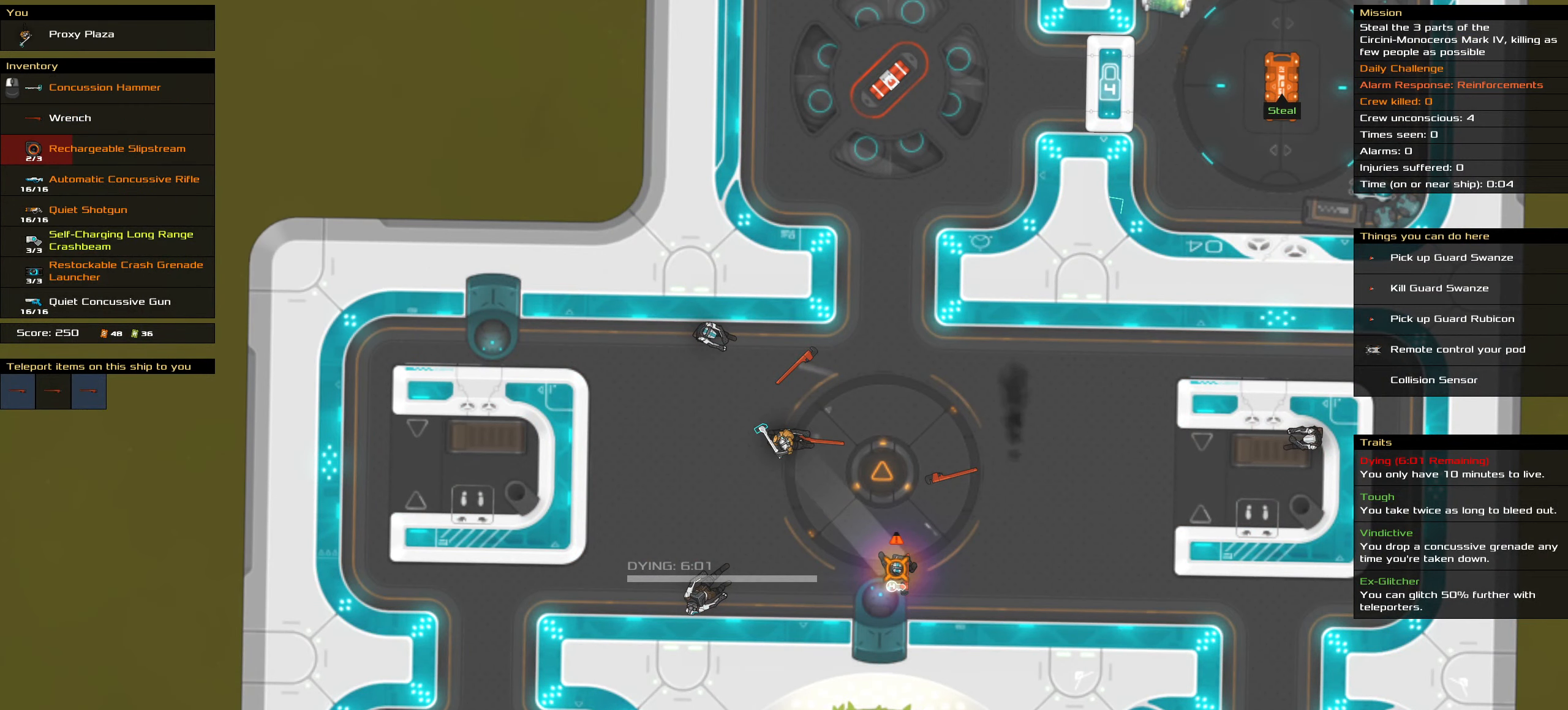
{"keys": [], "mouse": ["left"], "events": []}
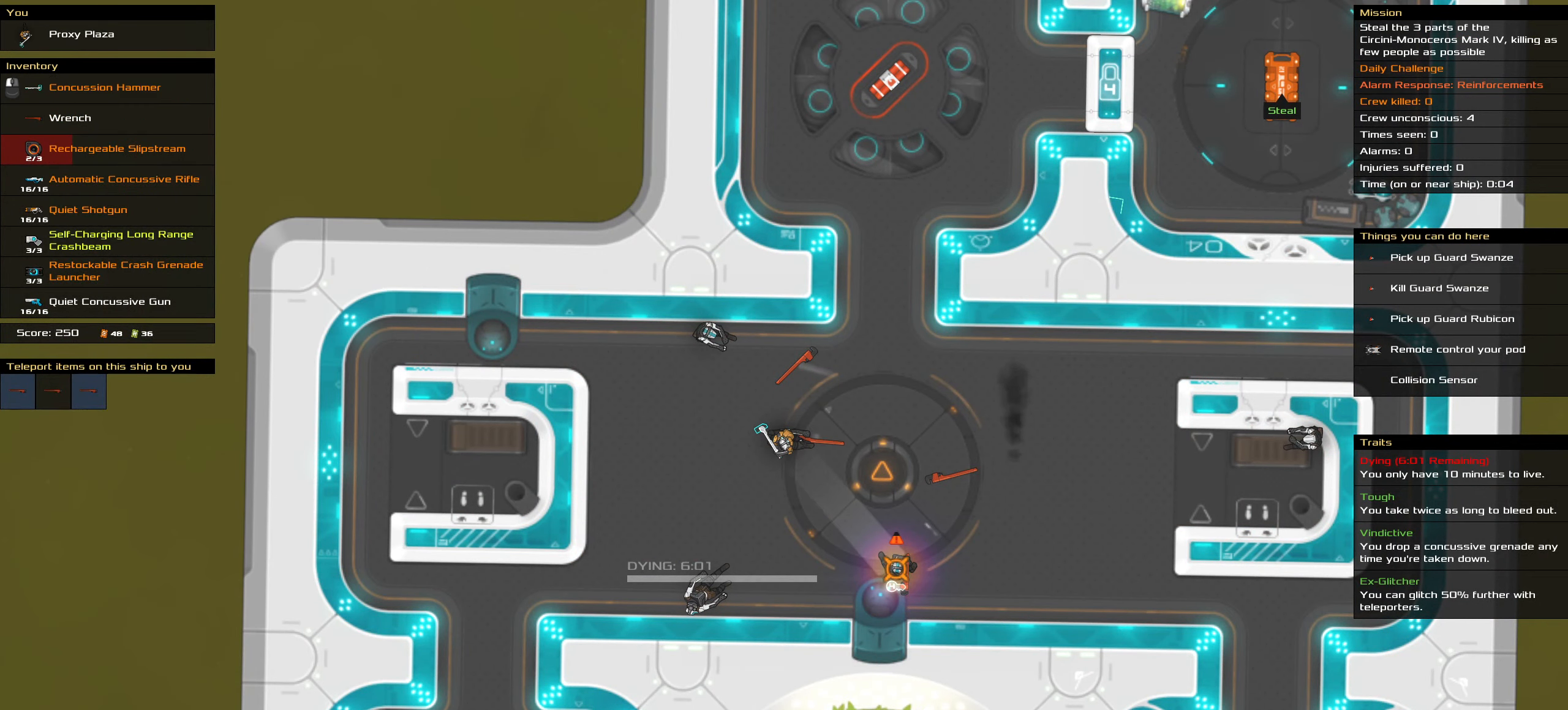
{"keys": [], "mouse": [], "events": [[16, "mouse_left", "up"], [300, "space", "down"], [383, "space", "up"]]}
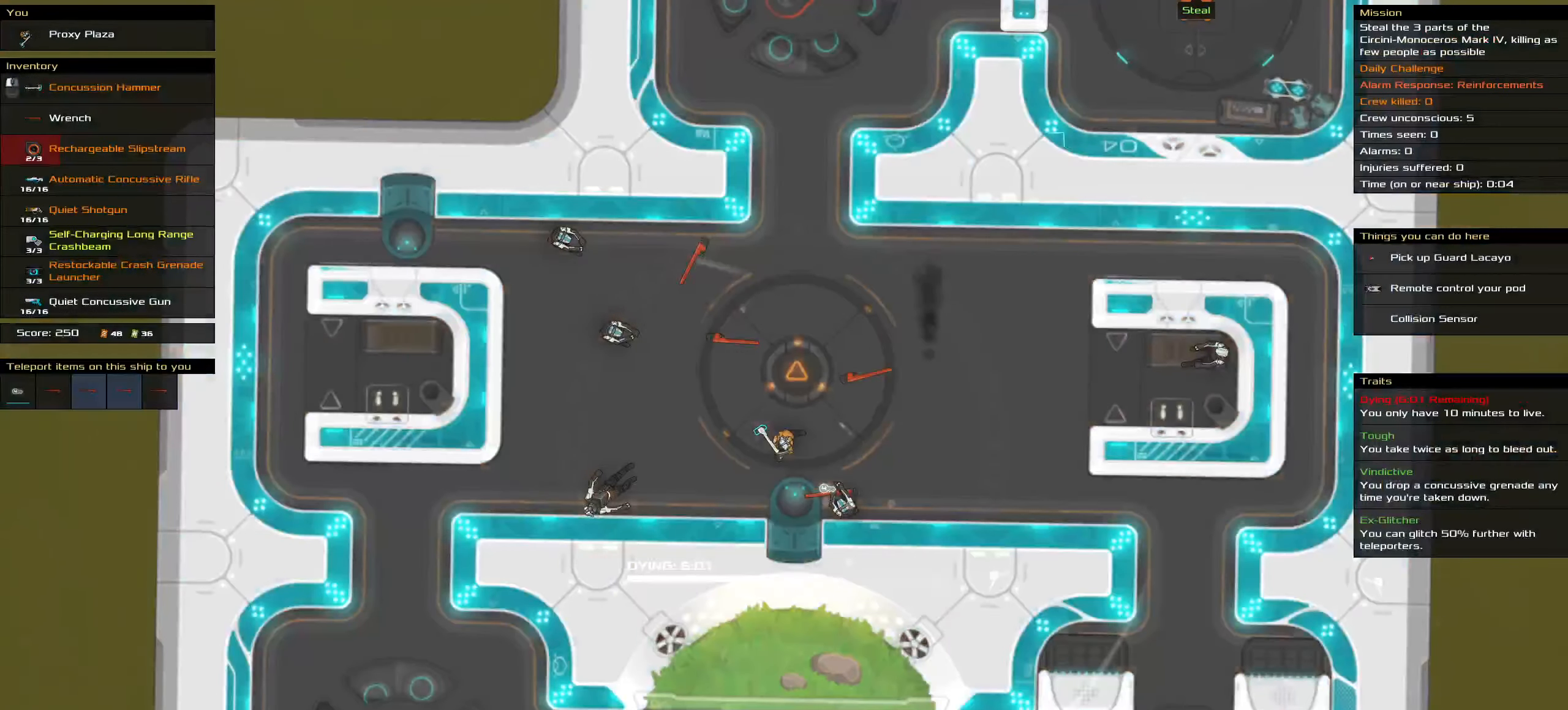
{"keys": [], "mouse": [], "events": []}
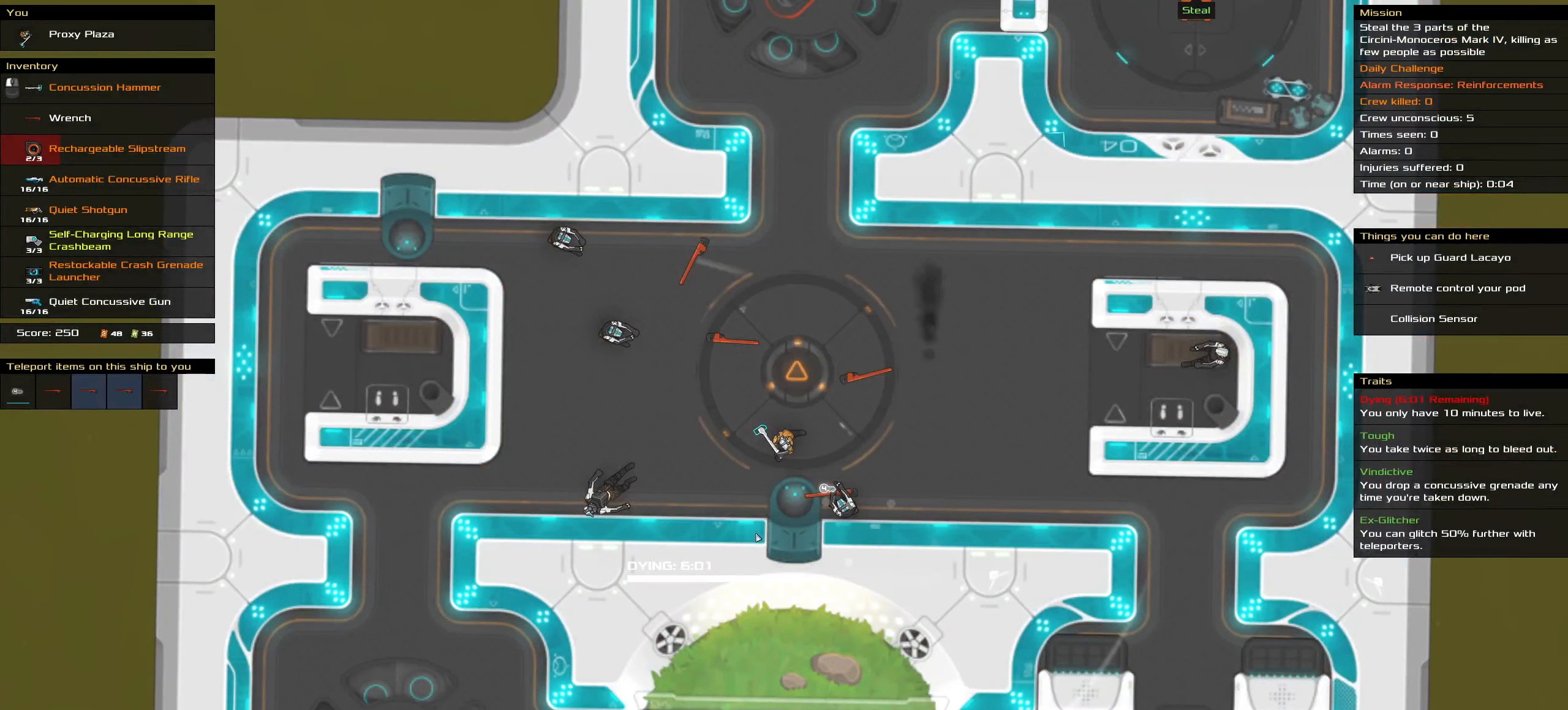
{"keys": [], "mouse": [], "events": []}
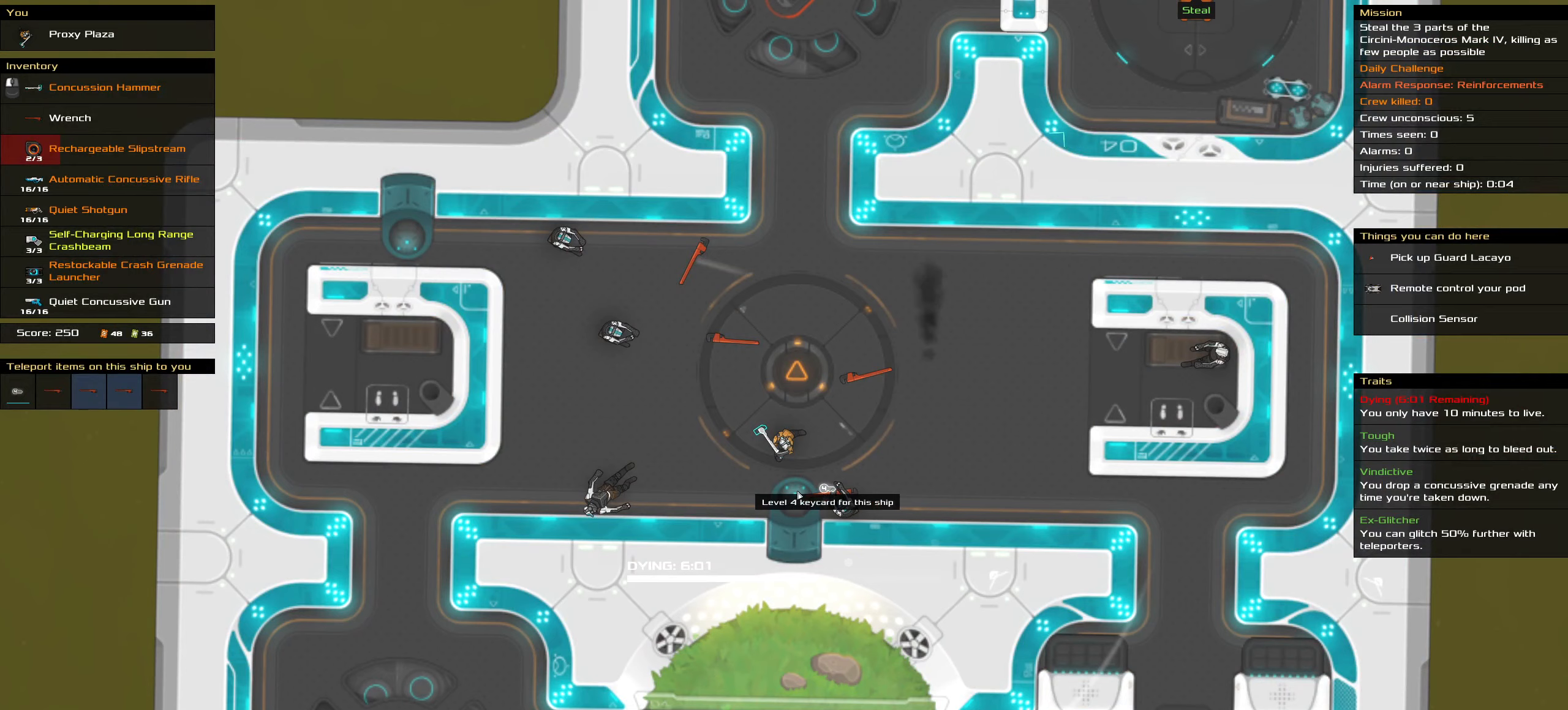
{"keys": [], "mouse": [], "events": []}
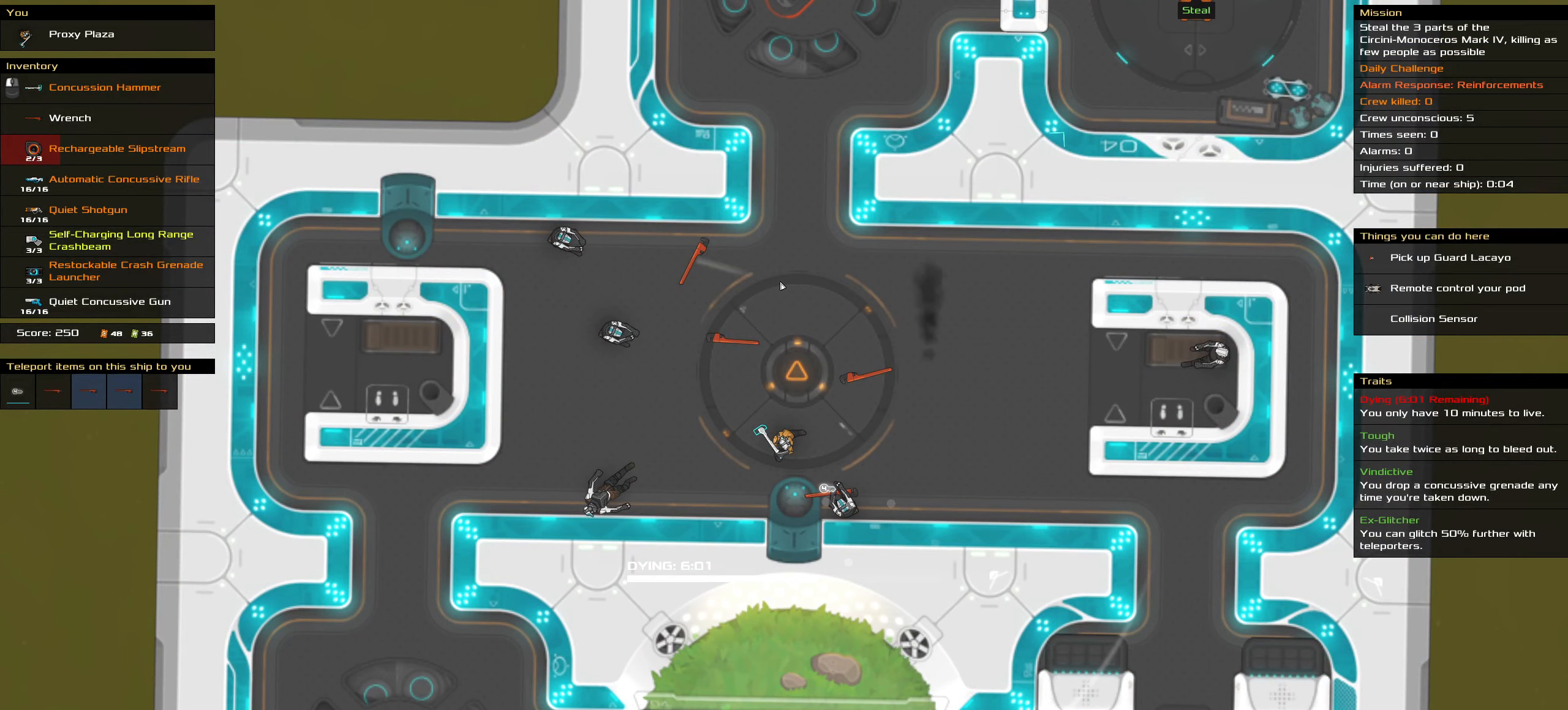
{"keys": [], "mouse": [], "events": []}
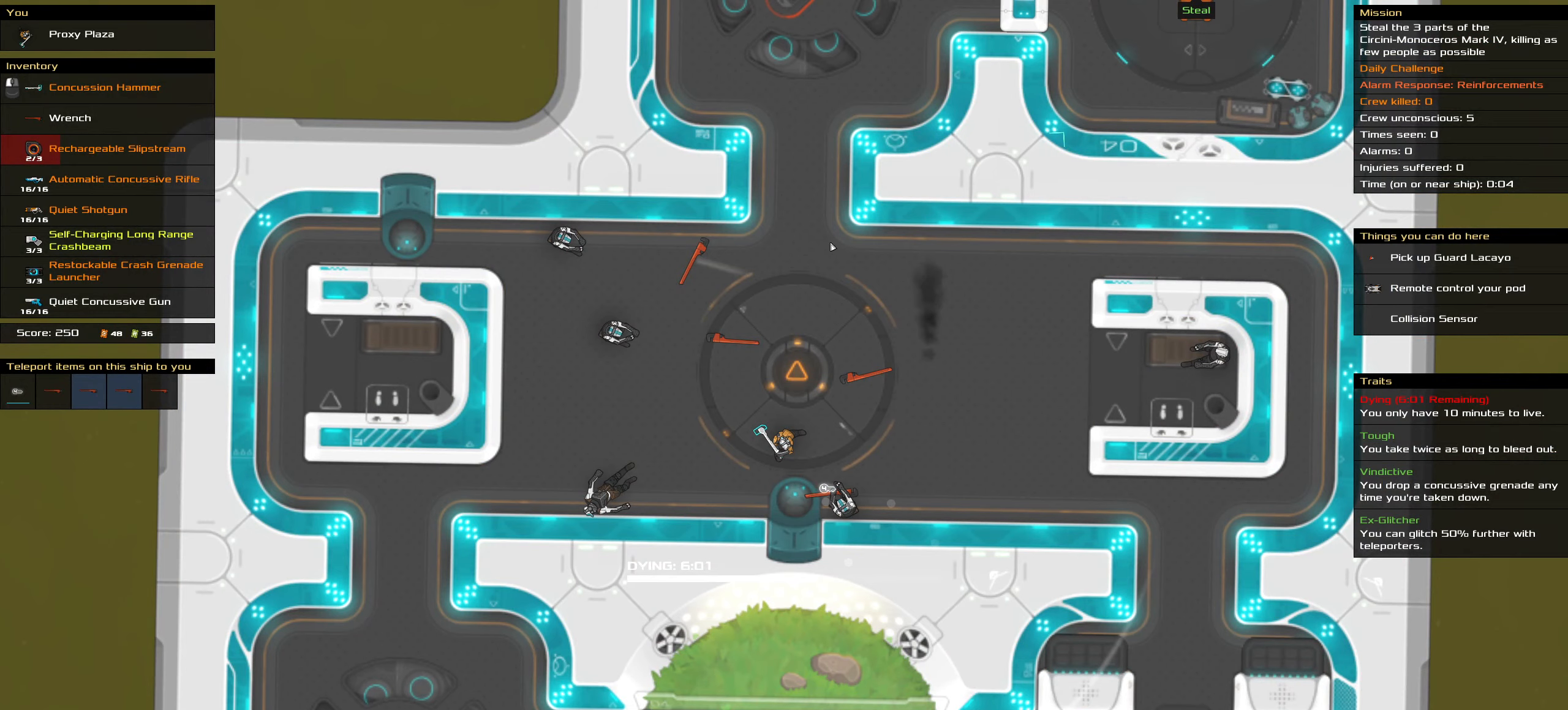
{"keys": [], "mouse": [], "events": []}
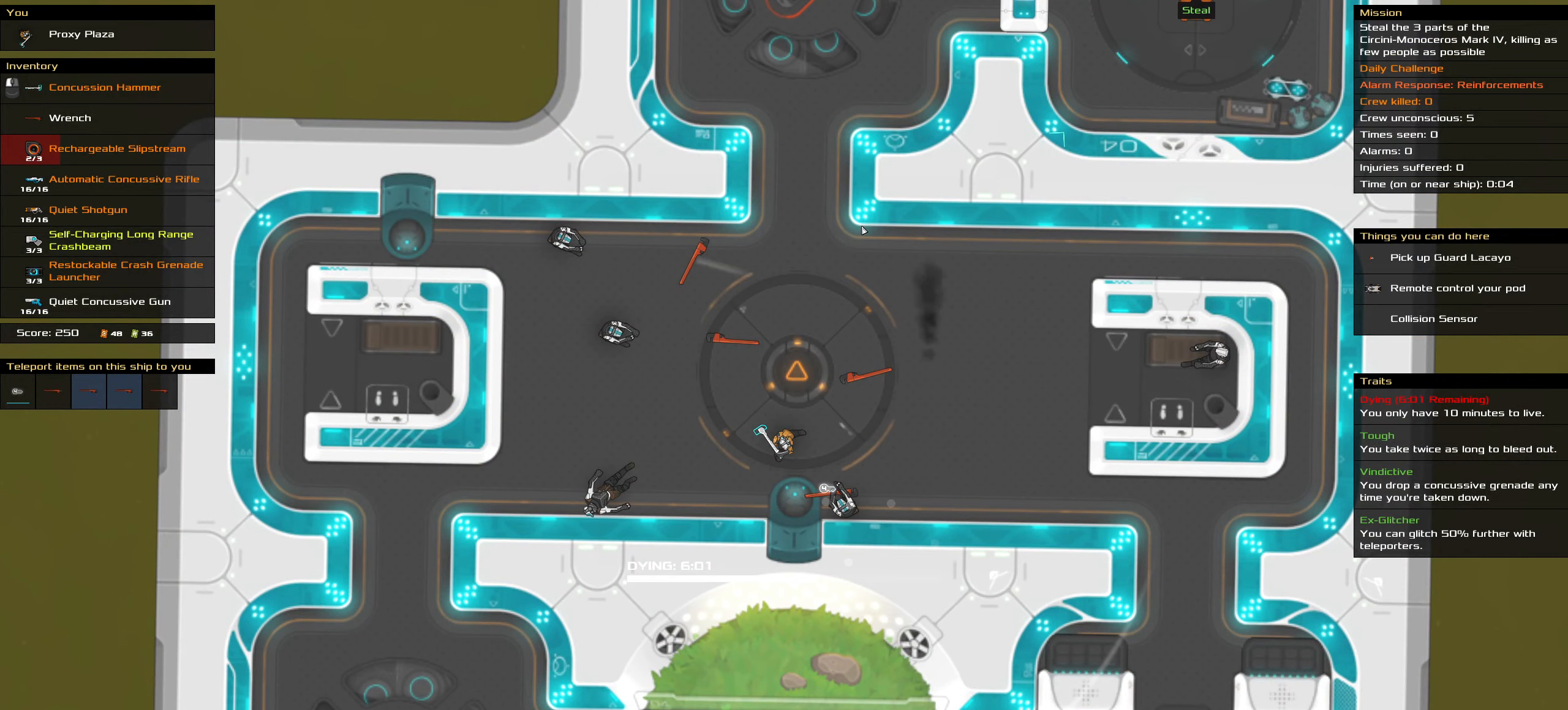
{"keys": [], "mouse": [], "events": [[17, "mouse_wheel", "down"], [67, "mouse_wheel", "up"]]}
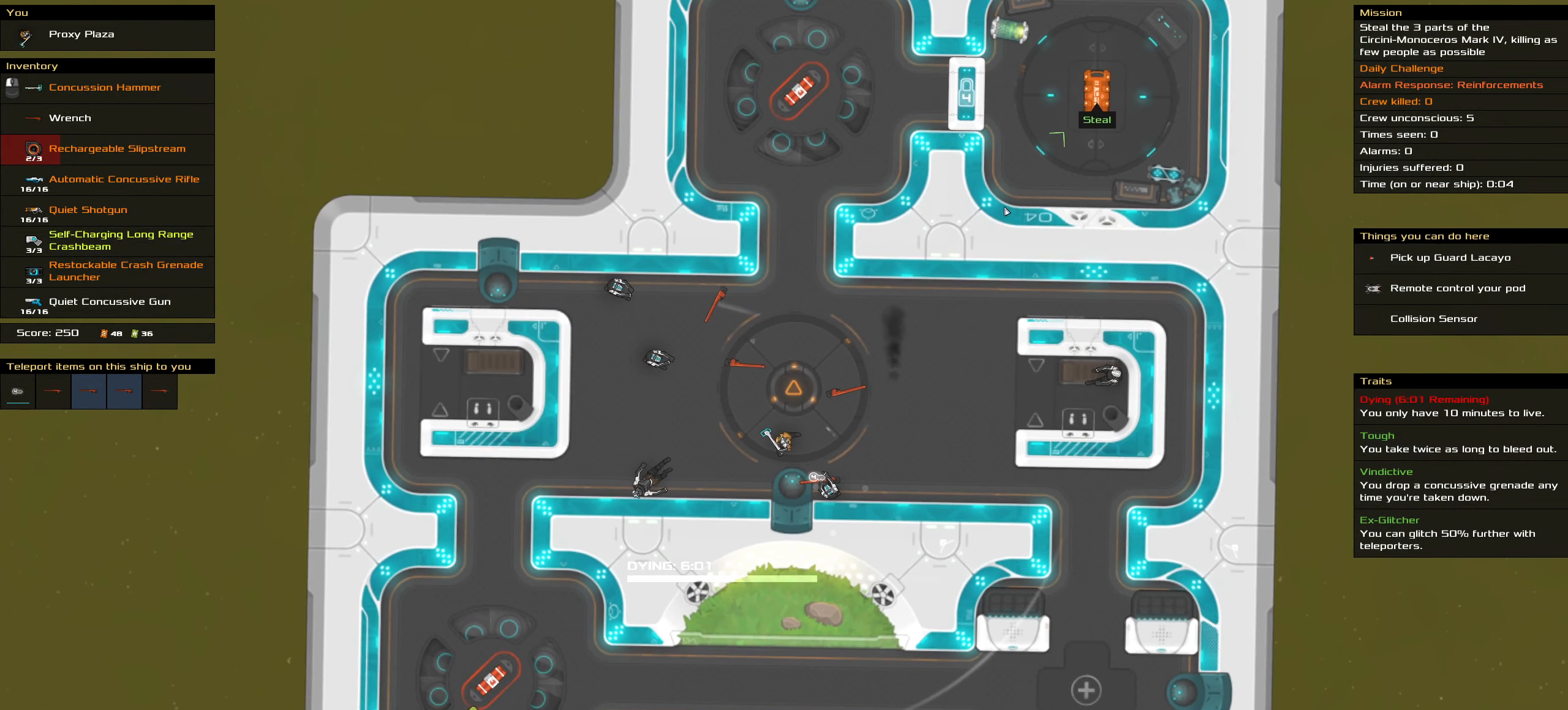
{"keys": [], "mouse": [], "events": []}